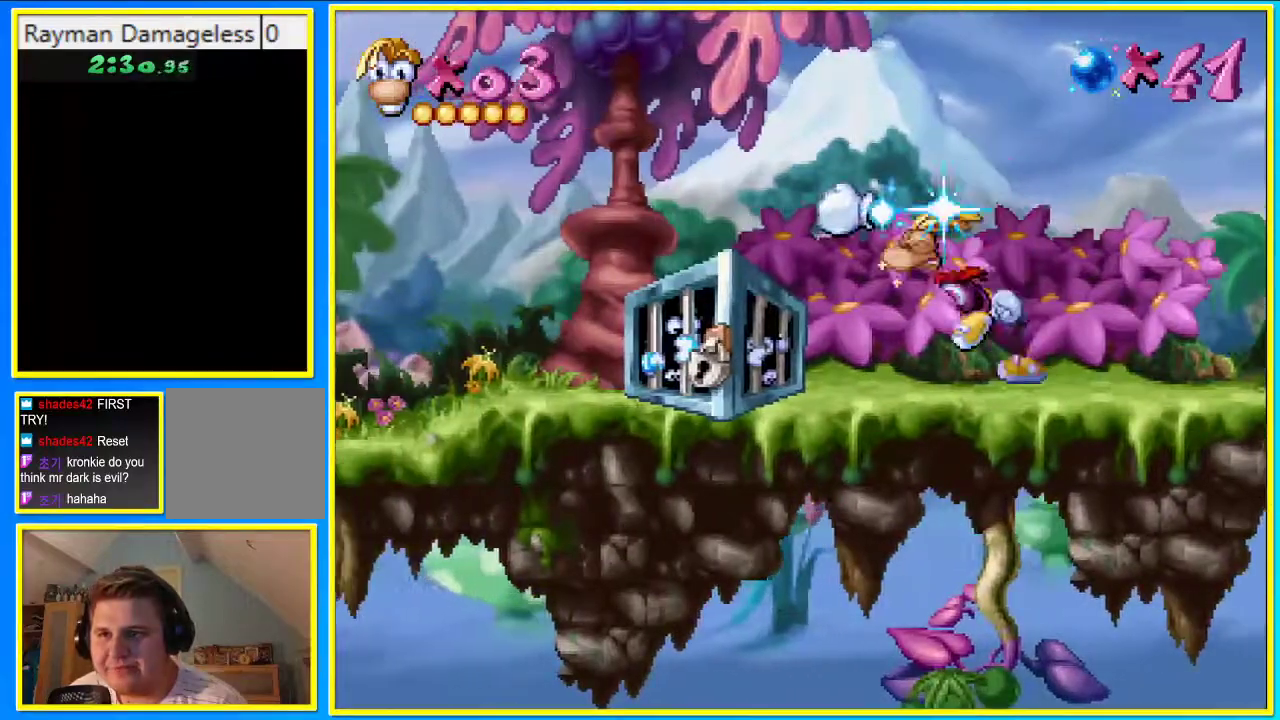
Gameplay with a controller (PlayStation layout); each line is a JSON object with the inputs held at the frame after it. "events" lists button and stick changes between this image and that frame as [ms after this image, input, new state], when the widget could be followed in between. Not read: L3 R3.
{"buttons": ["SQUARE", "DPAD_LEFT"], "left_stick": "center", "right_stick": "center", "events": []}
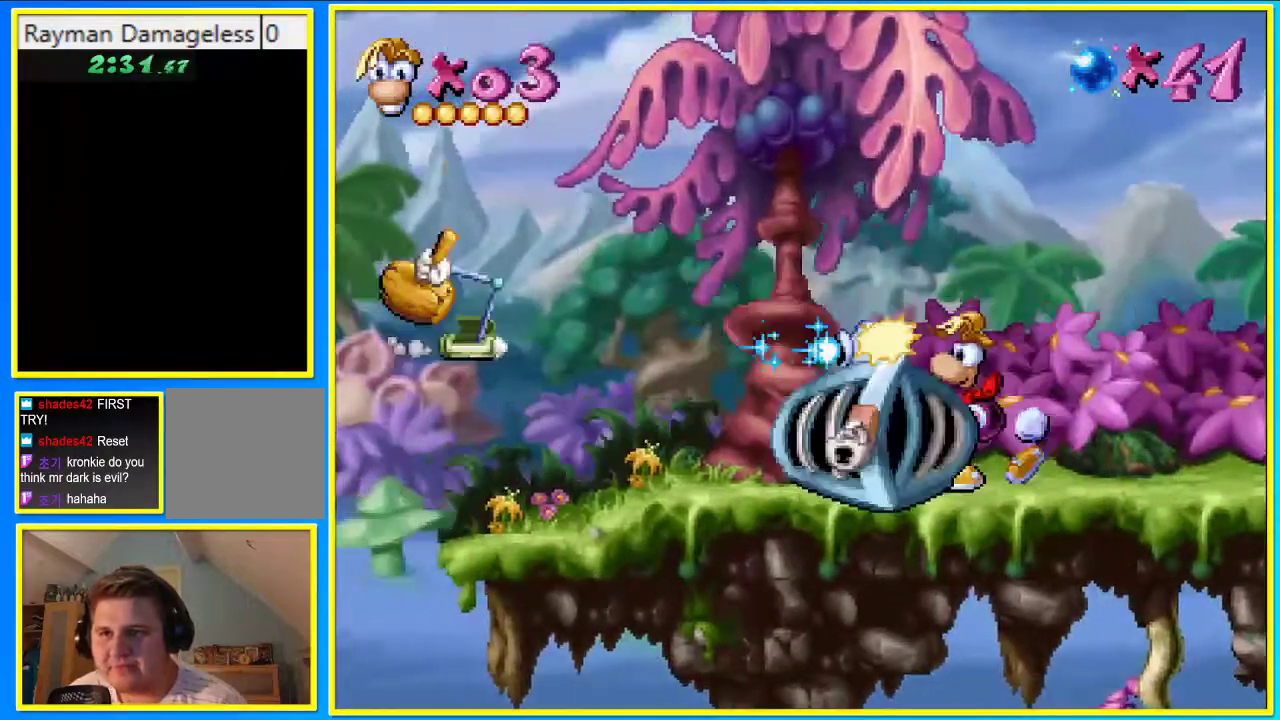
{"buttons": ["SQUARE", "DPAD_LEFT"], "left_stick": "center", "right_stick": "center", "events": []}
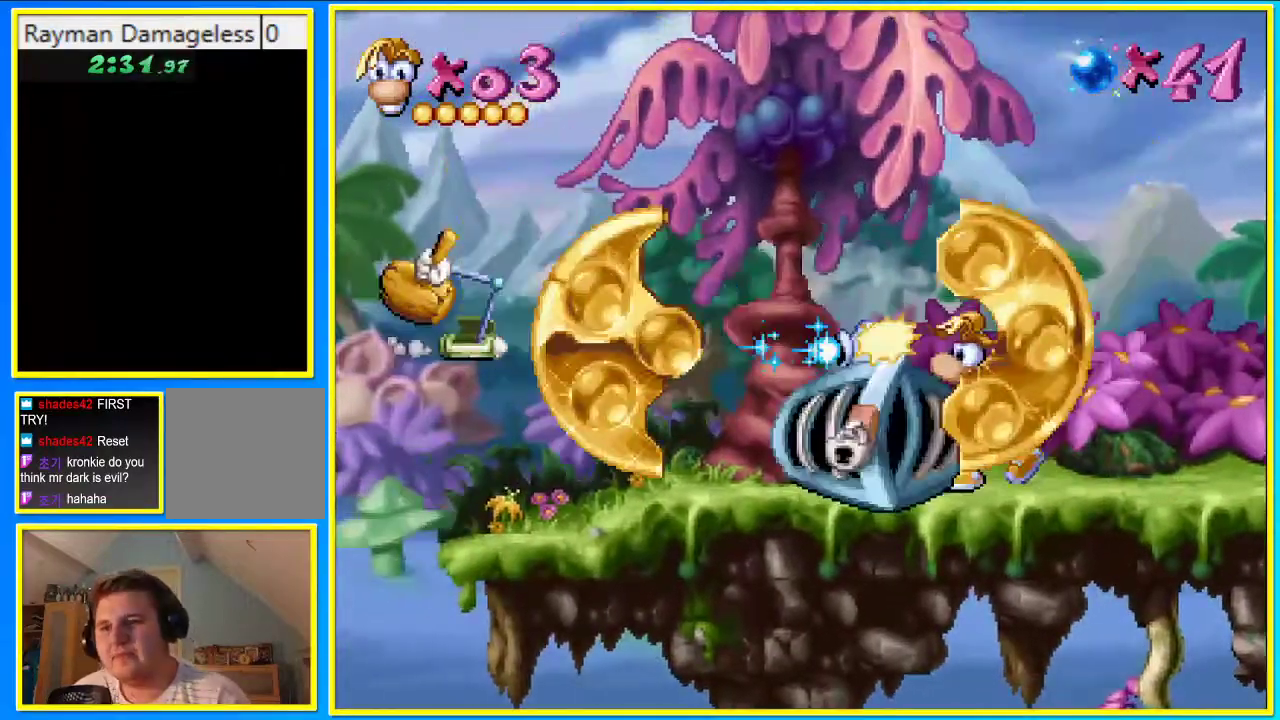
{"buttons": ["SQUARE", "DPAD_LEFT"], "left_stick": "center", "right_stick": "center", "events": []}
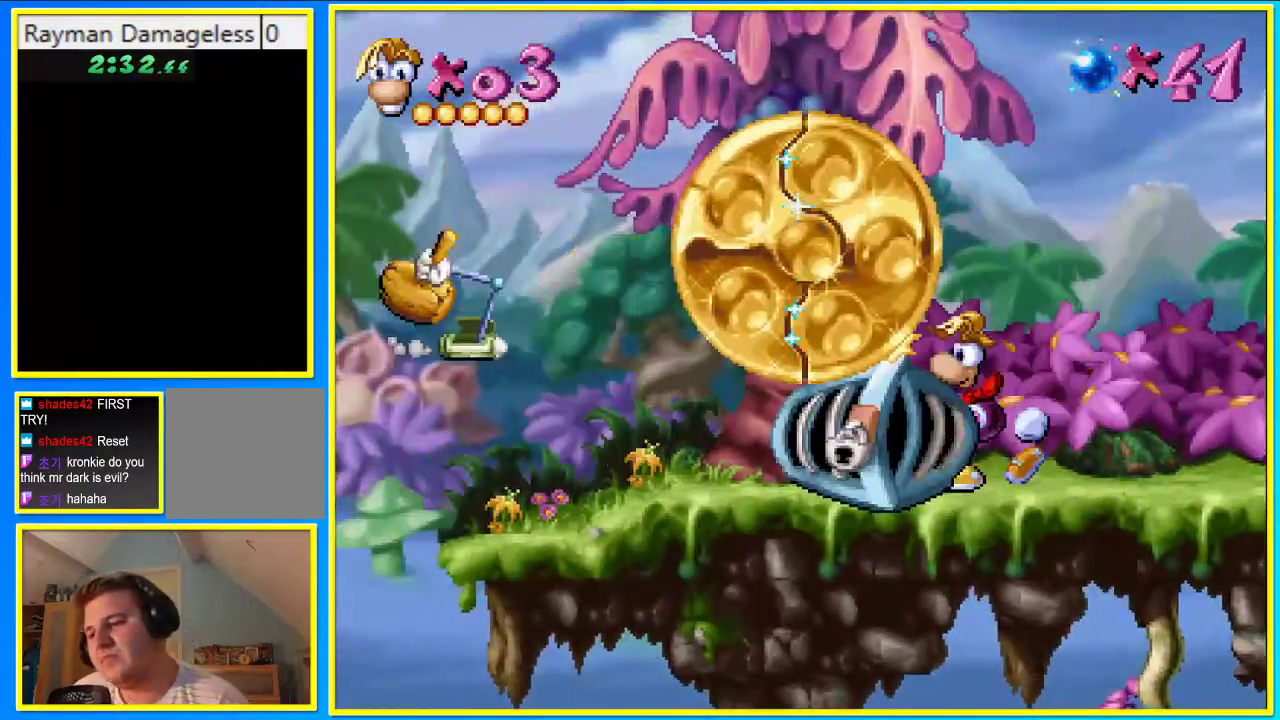
{"buttons": ["DPAD_LEFT"], "left_stick": "center", "right_stick": "center", "events": [[33, "SQUARE", "up"]]}
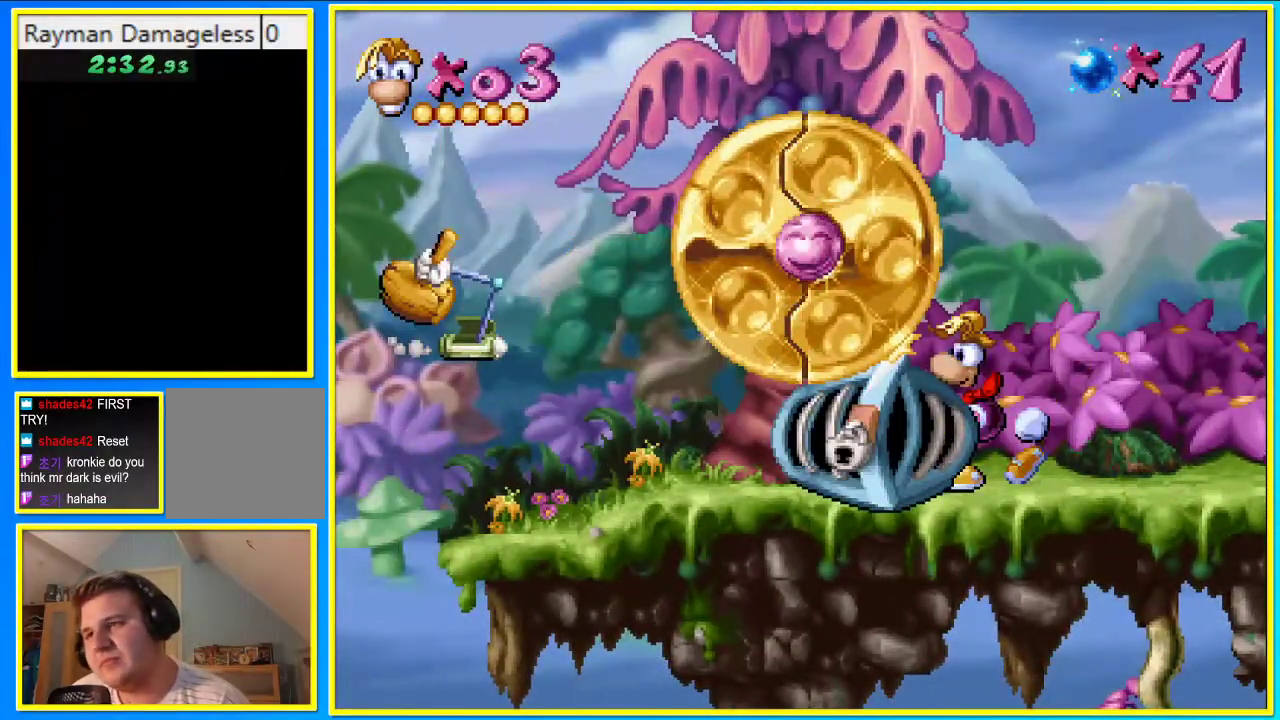
{"buttons": ["DPAD_LEFT"], "left_stick": "center", "right_stick": "center", "events": []}
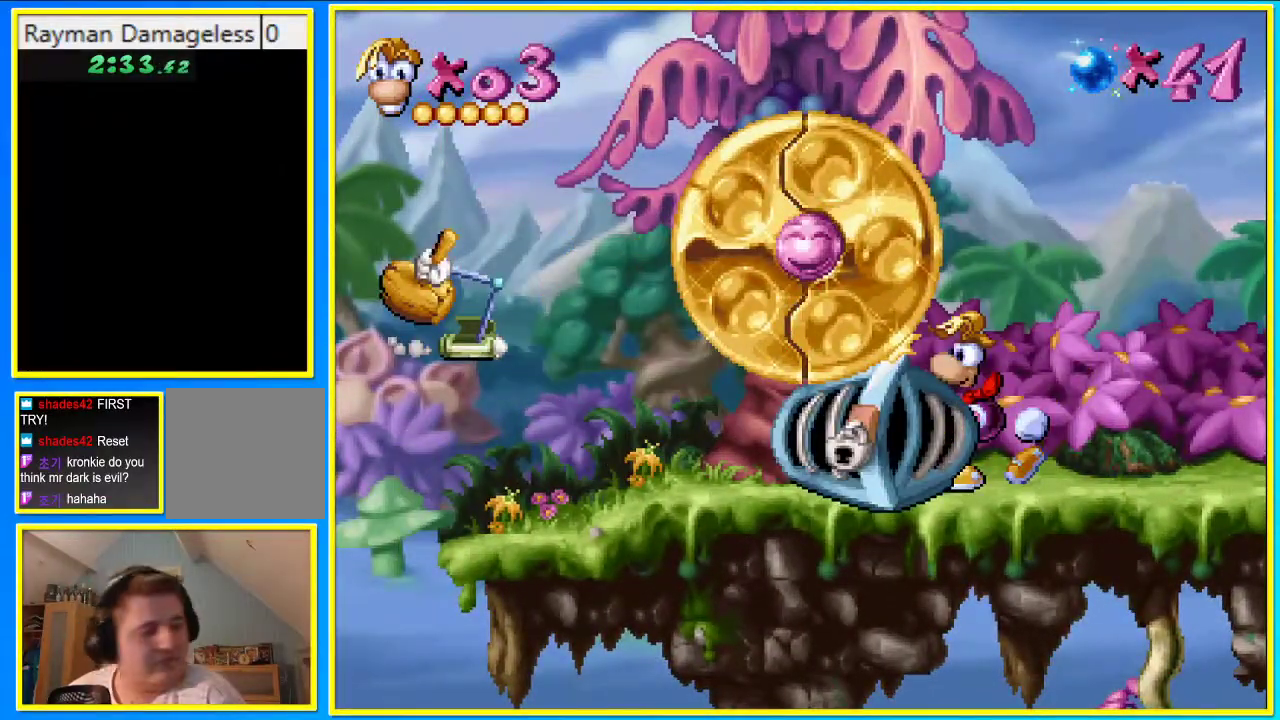
{"buttons": ["DPAD_LEFT"], "left_stick": "center", "right_stick": "center", "events": []}
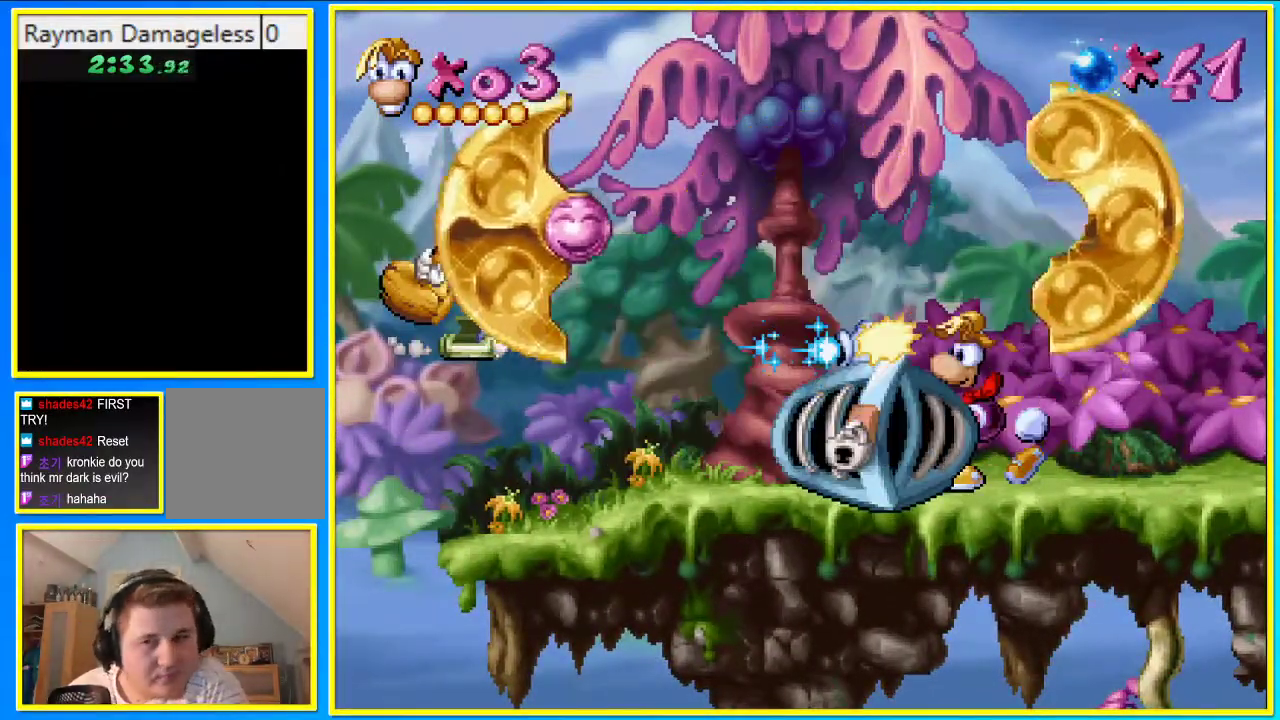
{"buttons": ["DPAD_LEFT"], "left_stick": "center", "right_stick": "center", "events": []}
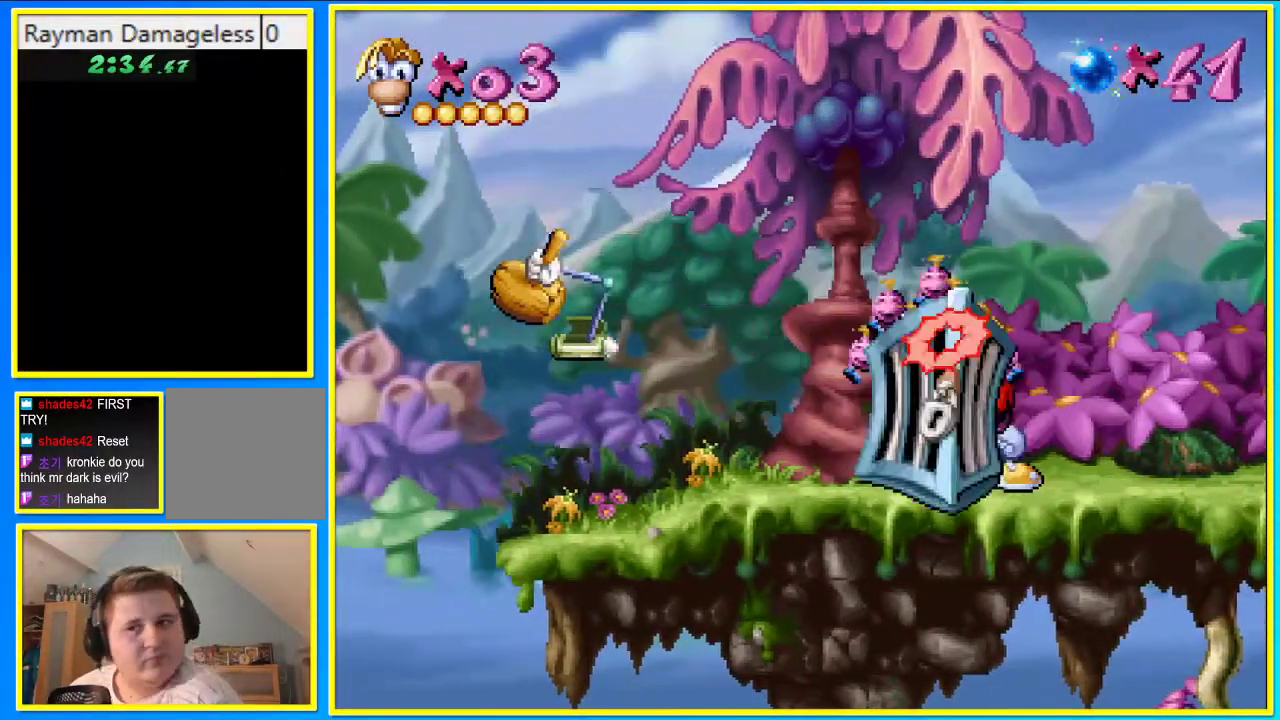
{"buttons": ["CROSS", "DPAD_LEFT"], "left_stick": "center", "right_stick": "center", "events": [[201, "CROSS", "down"]]}
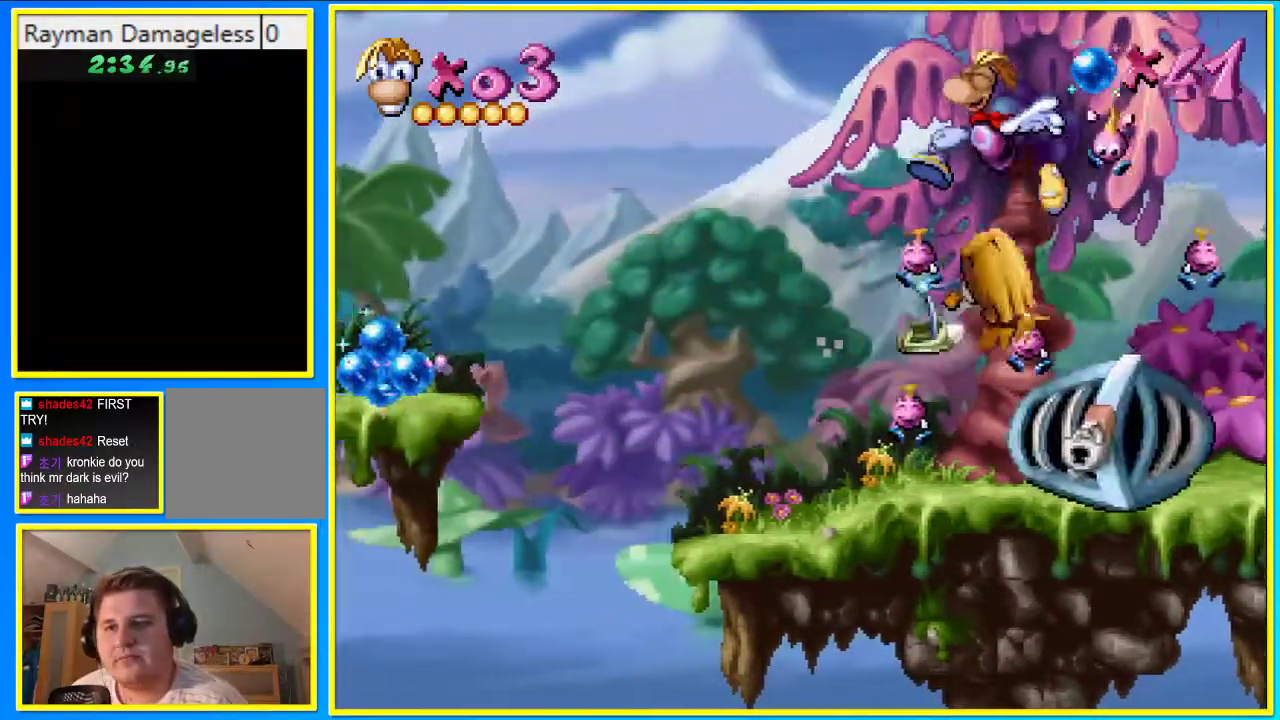
{"buttons": ["DPAD_LEFT"], "left_stick": "center", "right_stick": "center", "events": [[33, "CROSS", "up"], [168, "SQUARE", "down"], [268, "SQUARE", "up"]]}
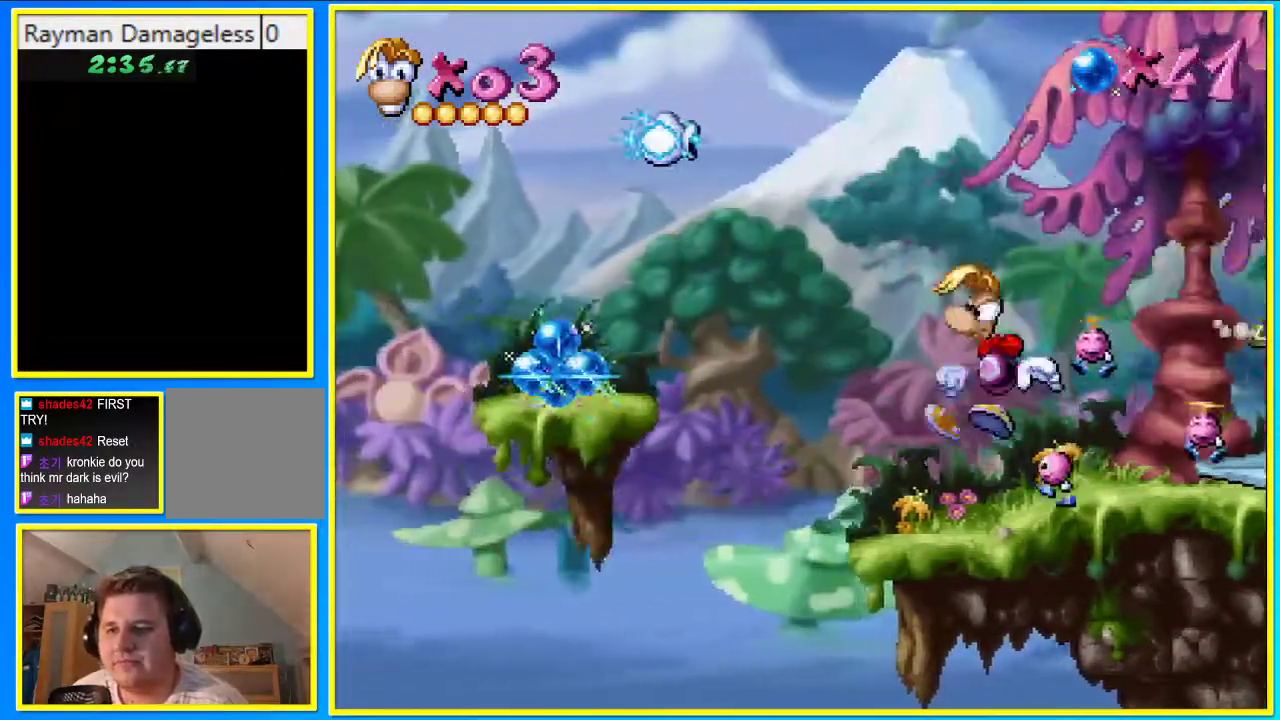
{"buttons": ["CROSS", "DPAD_LEFT"], "left_stick": "center", "right_stick": "center", "events": [[403, "CROSS", "down"]]}
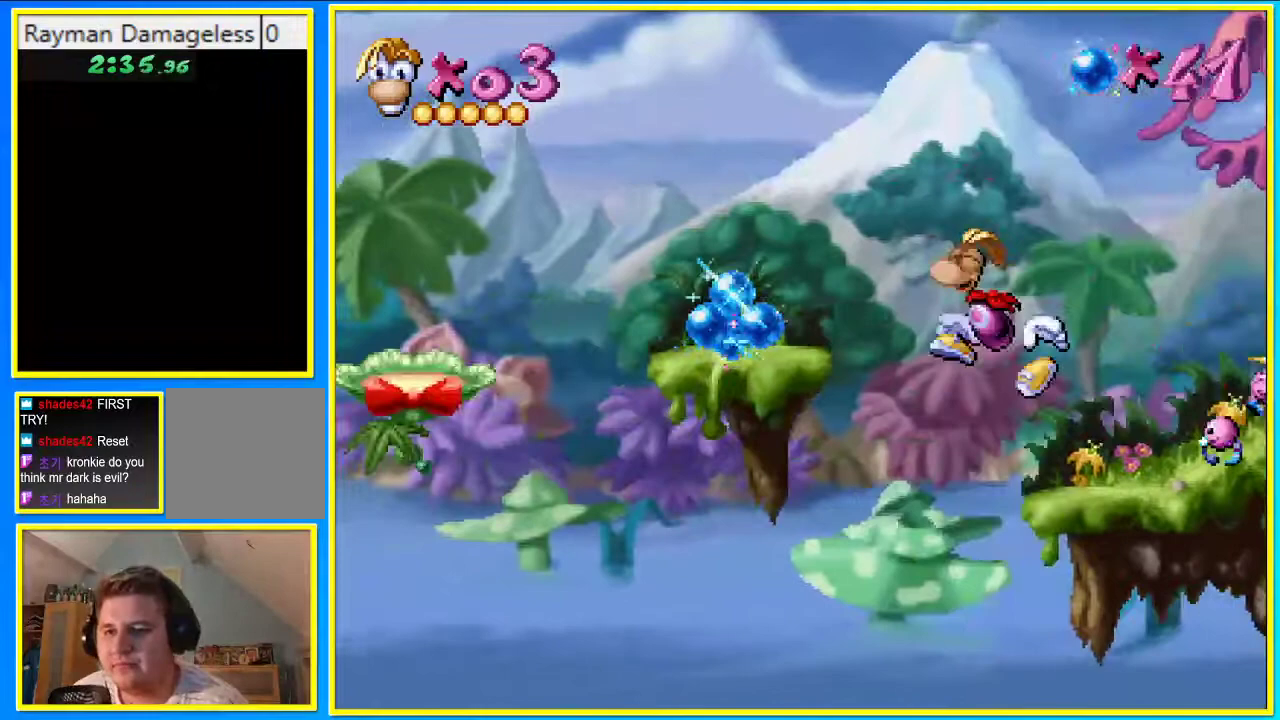
{"buttons": ["DPAD_LEFT"], "left_stick": "center", "right_stick": "center", "events": [[101, "CROSS", "up"], [336, "SQUARE", "down"], [470, "SQUARE", "up"]]}
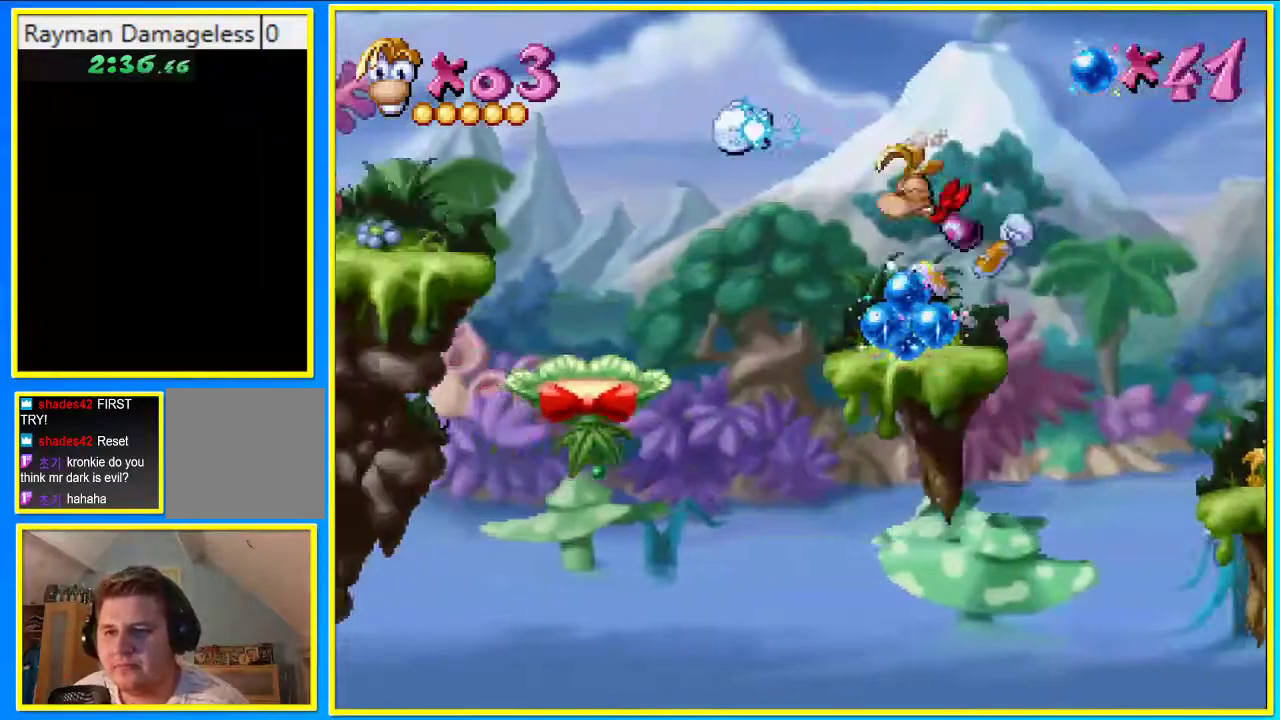
{"buttons": ["DPAD_LEFT"], "left_stick": "center", "right_stick": "center", "events": []}
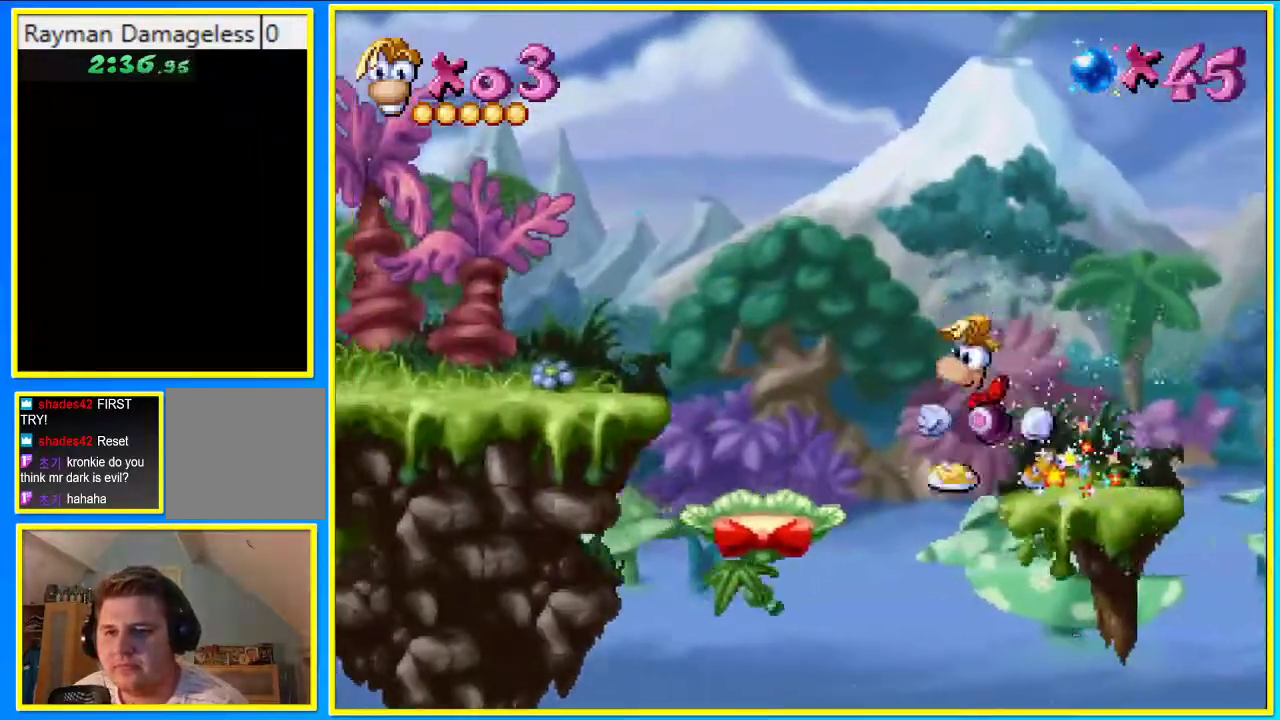
{"buttons": ["DPAD_LEFT"], "left_stick": "center", "right_stick": "center", "events": [[33, "CROSS", "down"], [100, "CROSS", "up"]]}
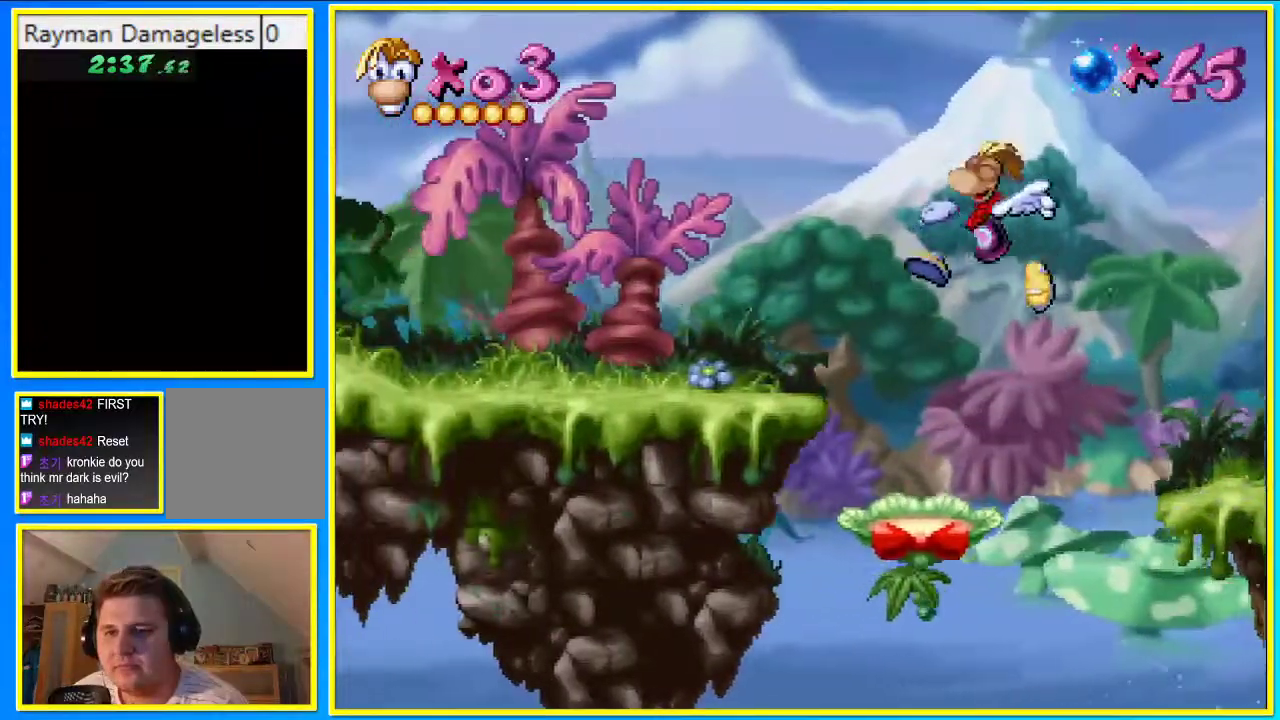
{"buttons": ["DPAD_LEFT"], "left_stick": "center", "right_stick": "center", "events": [[369, "CROSS", "down"], [470, "CROSS", "up"]]}
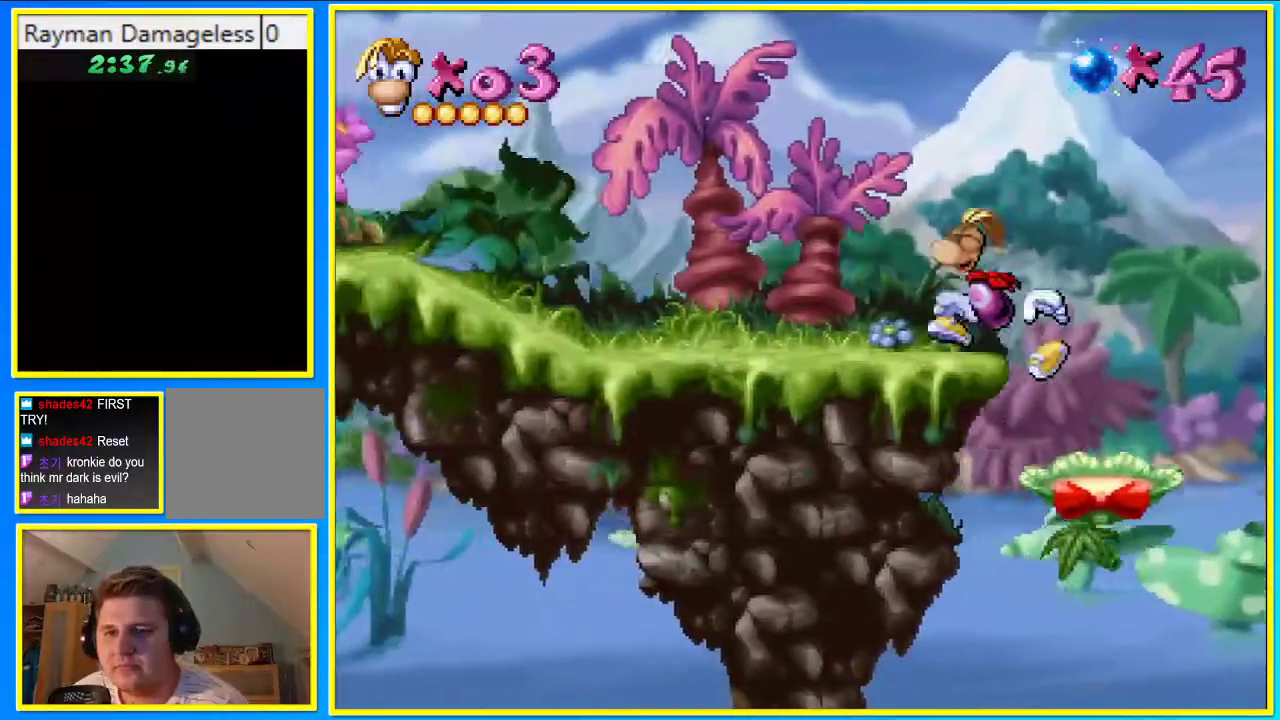
{"buttons": ["DPAD_LEFT"], "left_stick": "center", "right_stick": "center", "events": []}
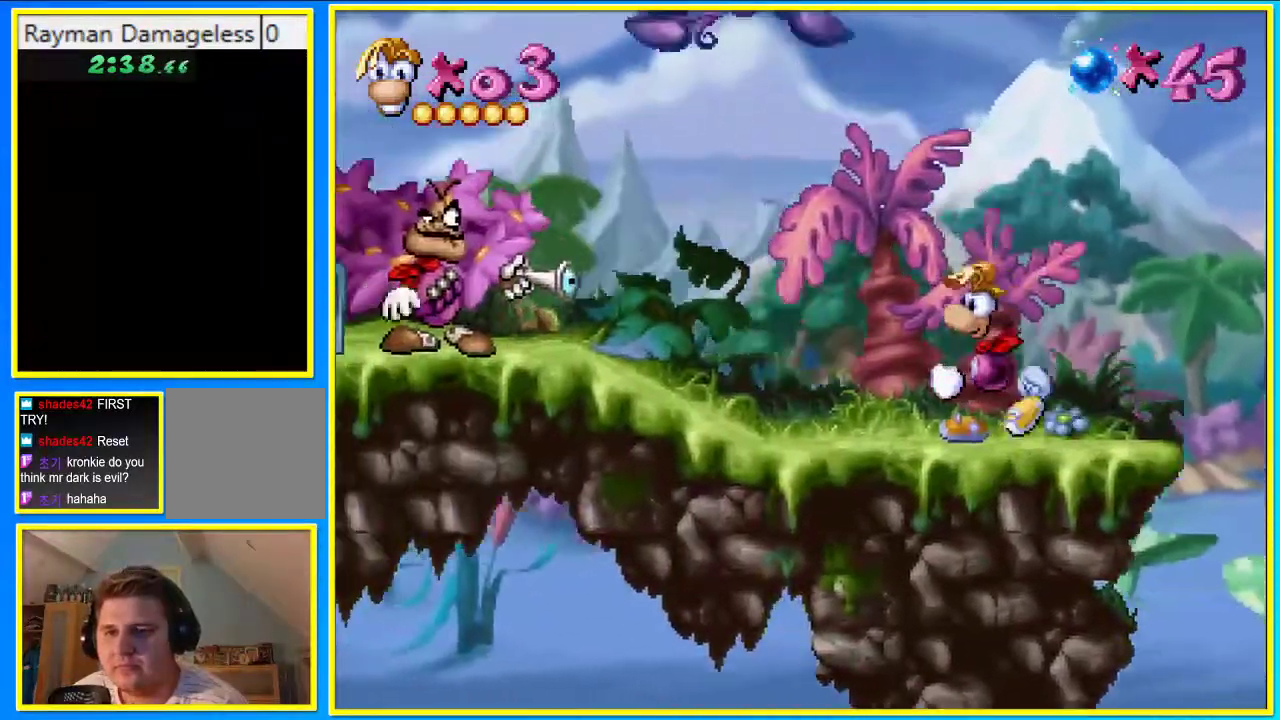
{"buttons": ["DPAD_LEFT"], "left_stick": "center", "right_stick": "center", "events": []}
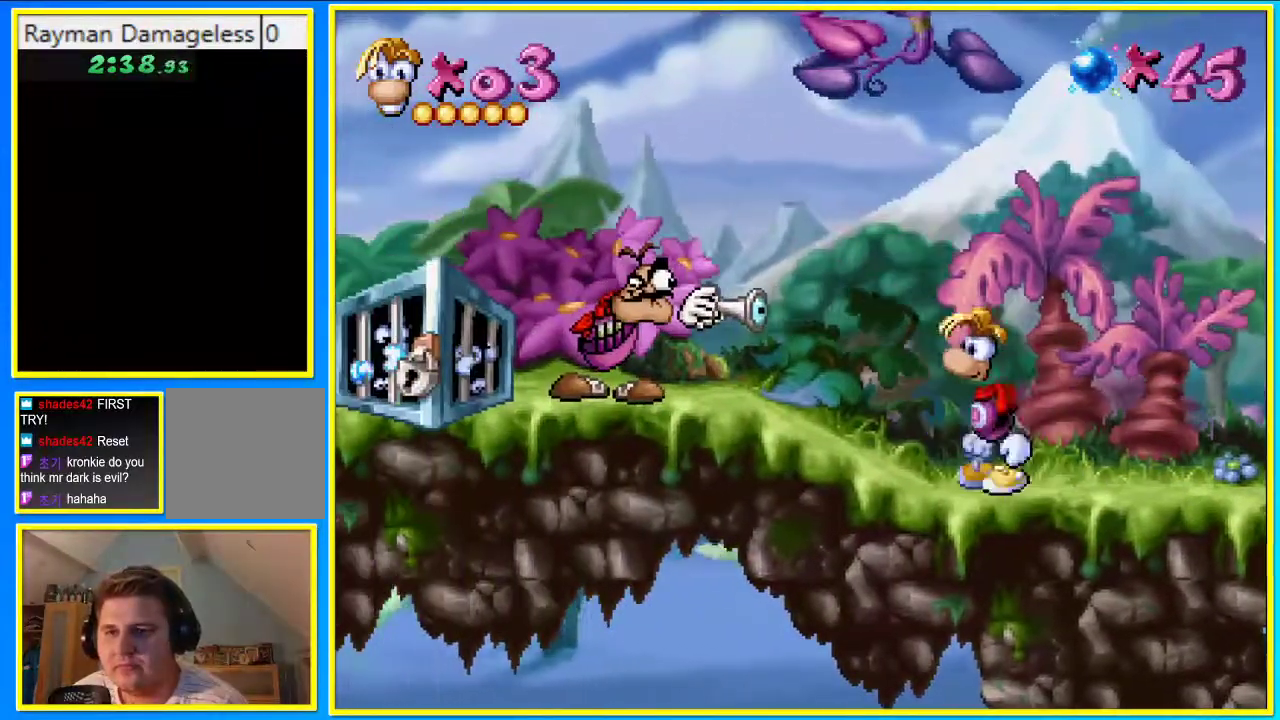
{"buttons": ["L1", "DPAD_DOWN"], "left_stick": "center", "right_stick": "center", "events": [[33, "DPAD_LEFT", "up"], [101, "DPAD_DOWN", "down"], [268, "L1", "down"]]}